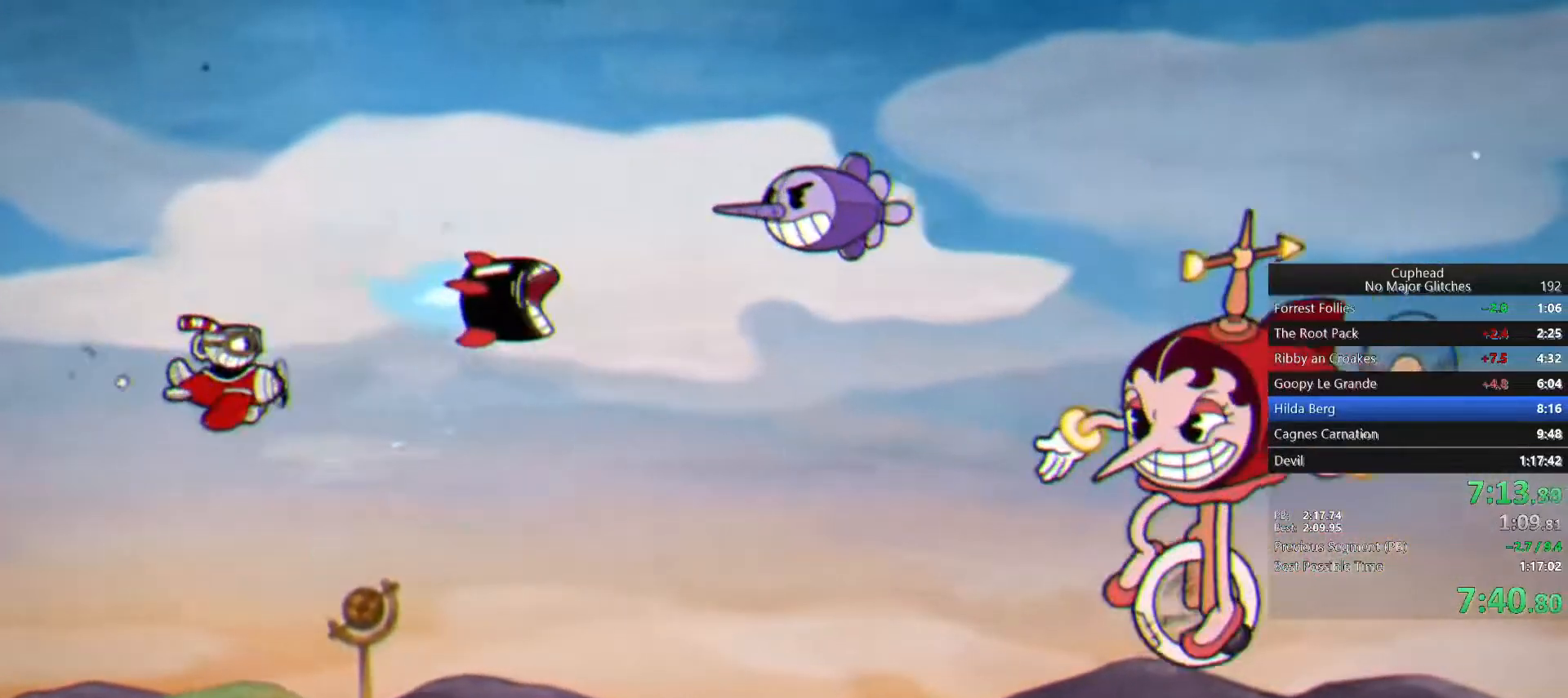
Gameplay with a controller (PlayStation layout); each line is a JSON object with the inputs held at the frame after it. "button_events" lists button changes between this image and that frame as [ms after this image, input, new state], when the widget could be followed in between (sticks are given only as held states).
{"buttons": [], "left_stick": "left", "right_stick": "center", "button_events": []}
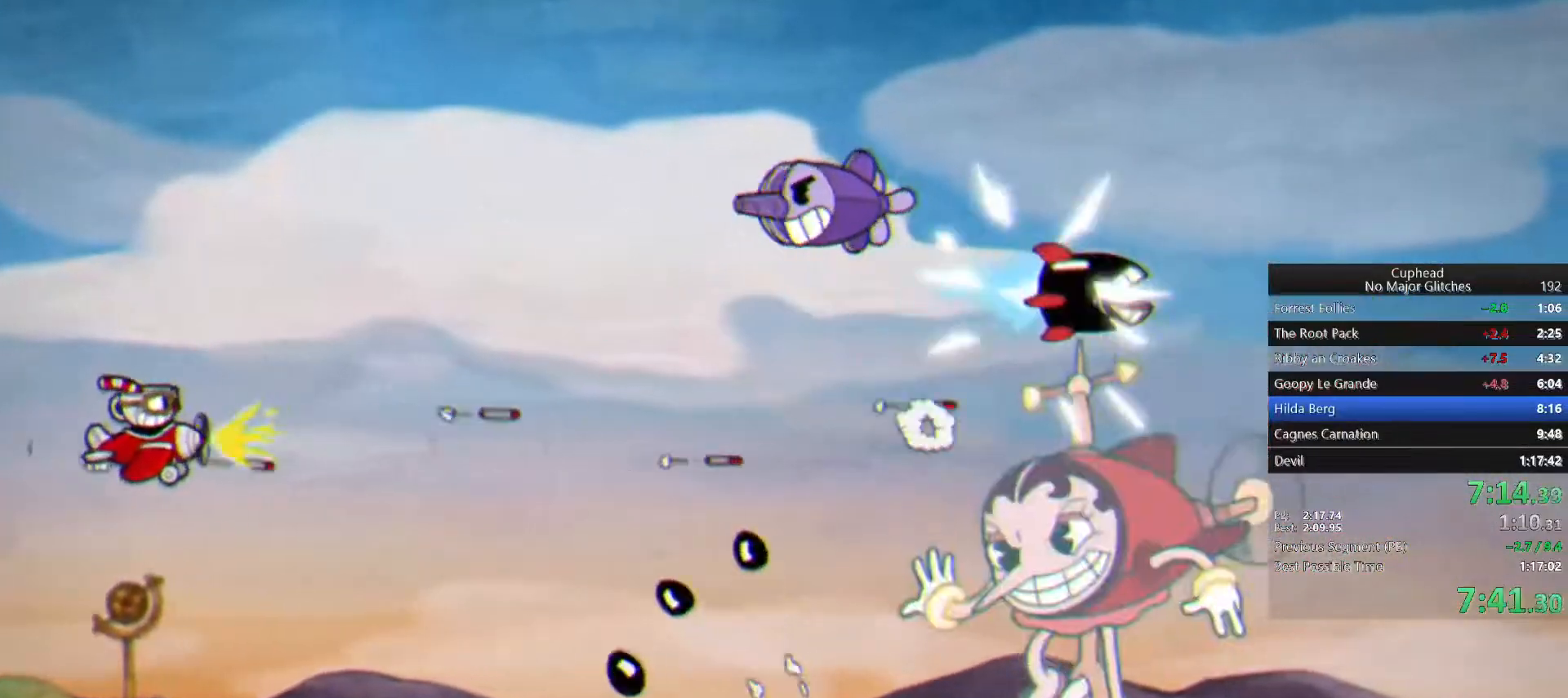
{"buttons": [], "left_stick": "down-left", "right_stick": "center", "button_events": []}
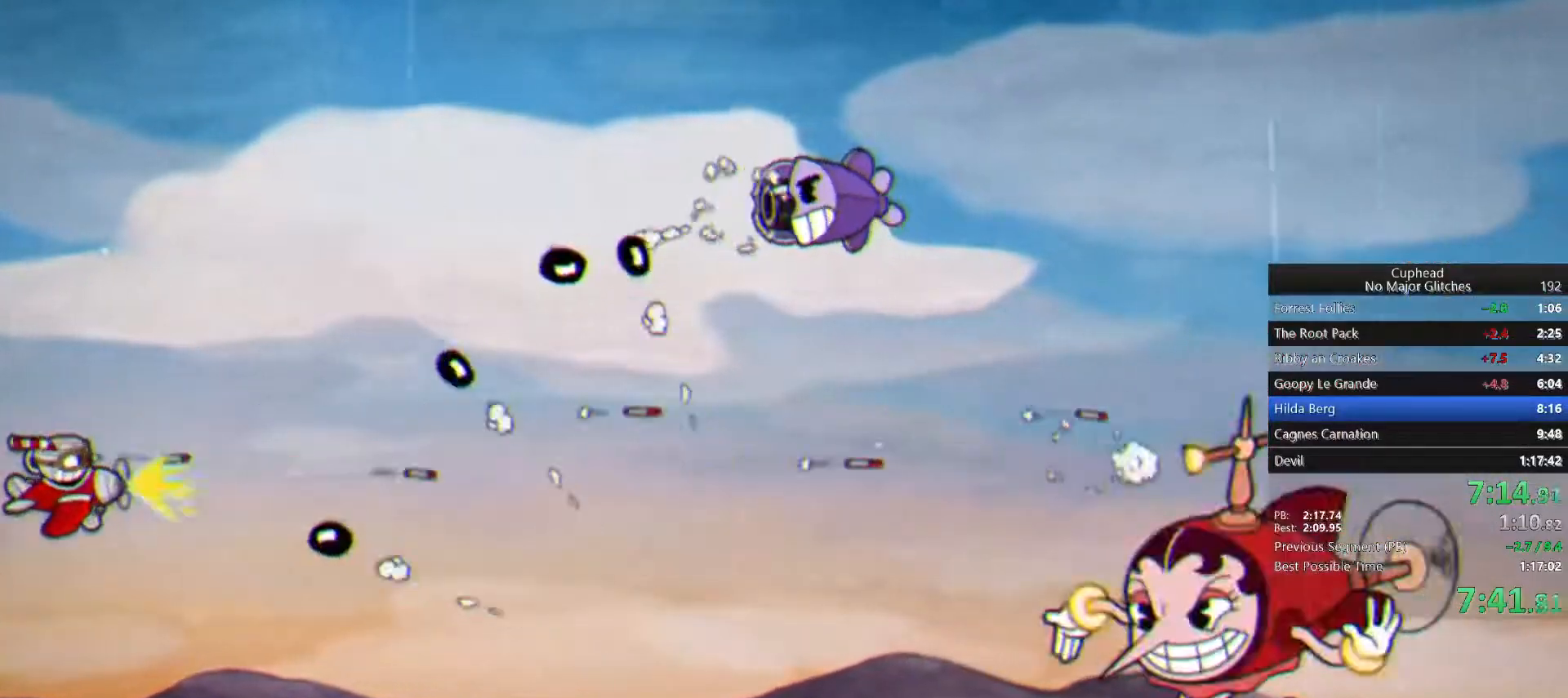
{"buttons": [], "left_stick": "right", "right_stick": "center", "button_events": []}
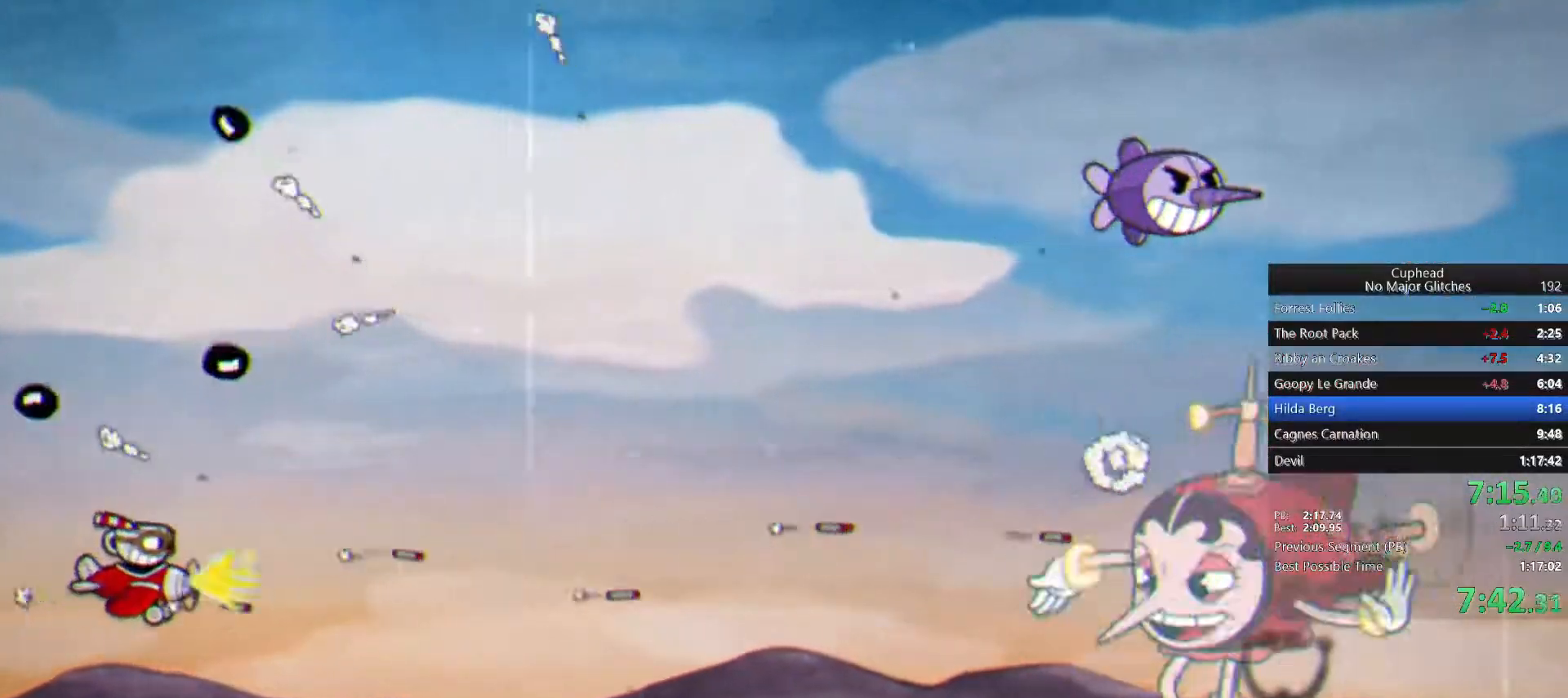
{"buttons": [], "left_stick": "left", "right_stick": "center", "button_events": []}
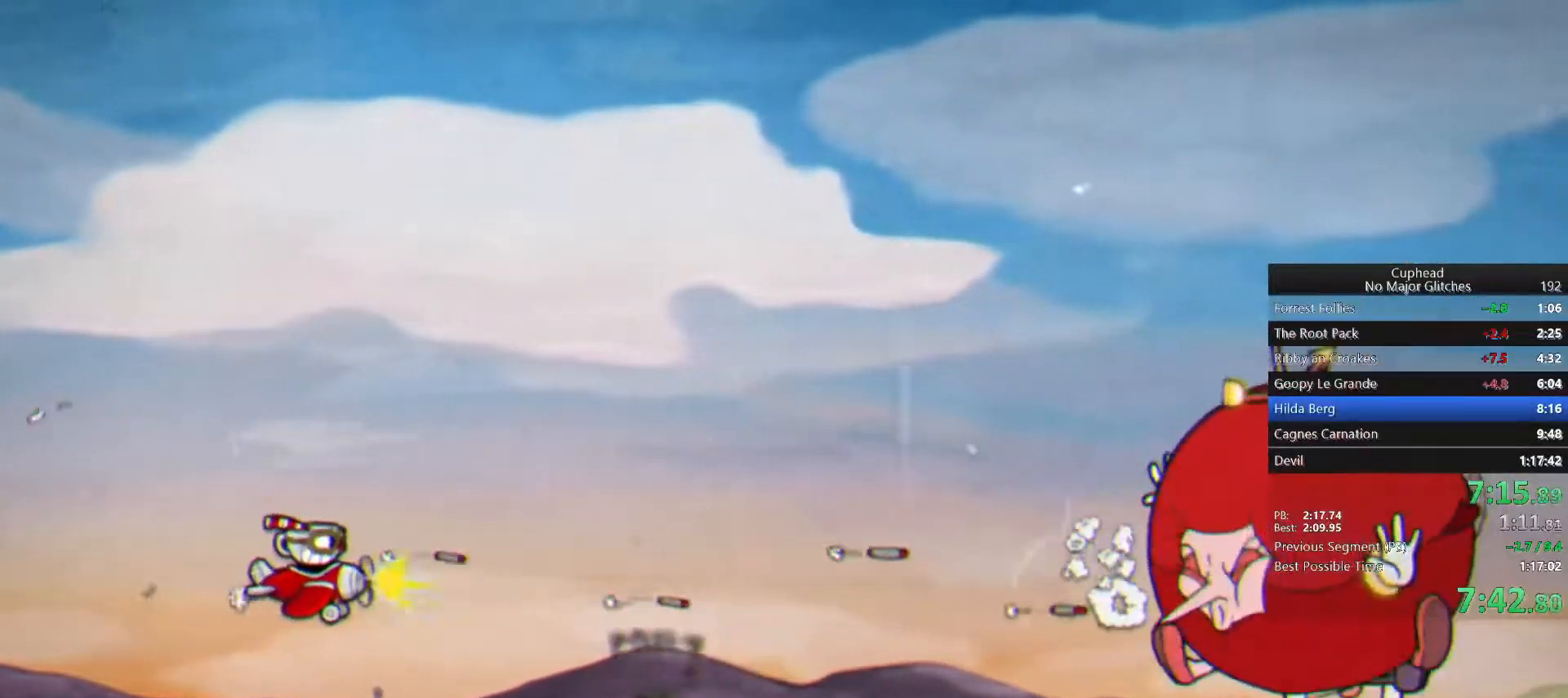
{"buttons": [], "left_stick": "left", "right_stick": "center", "button_events": []}
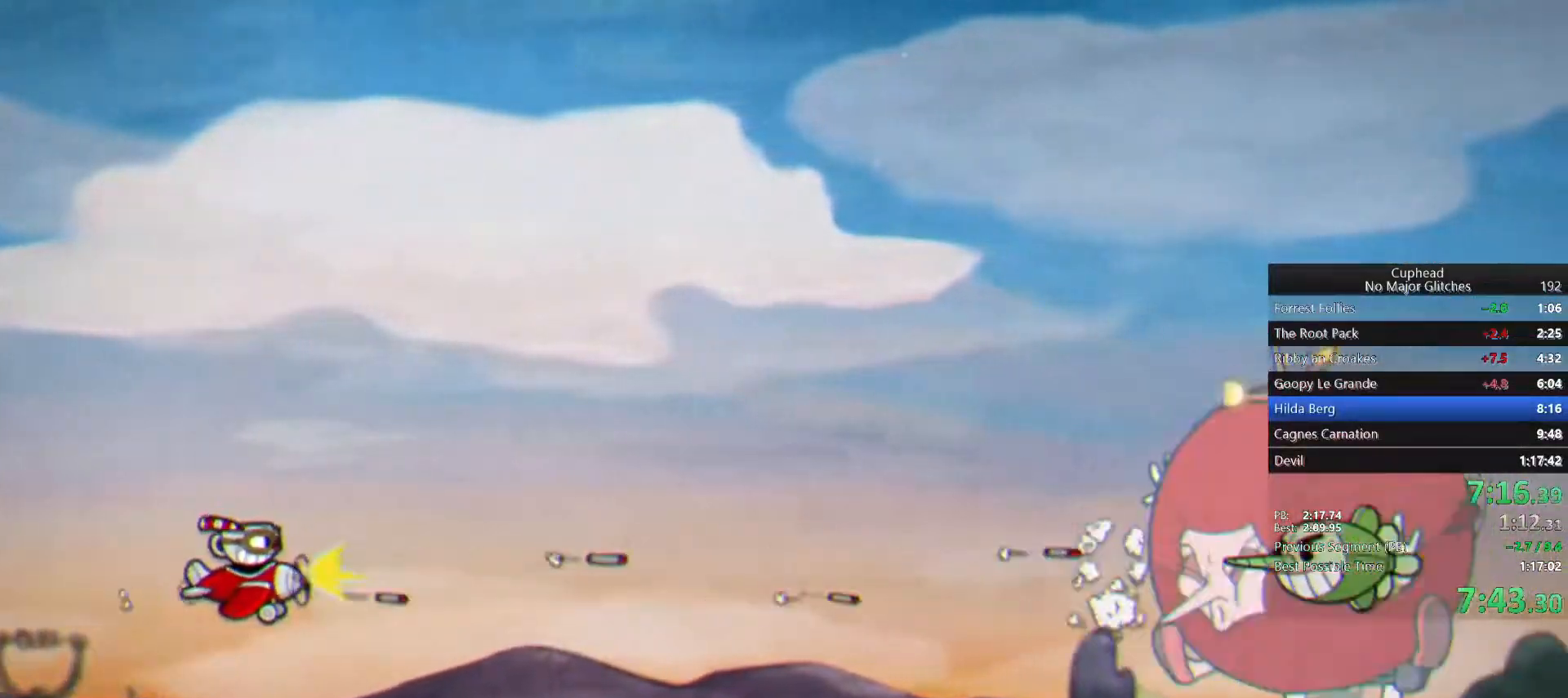
{"buttons": [], "left_stick": "center", "right_stick": "center", "button_events": []}
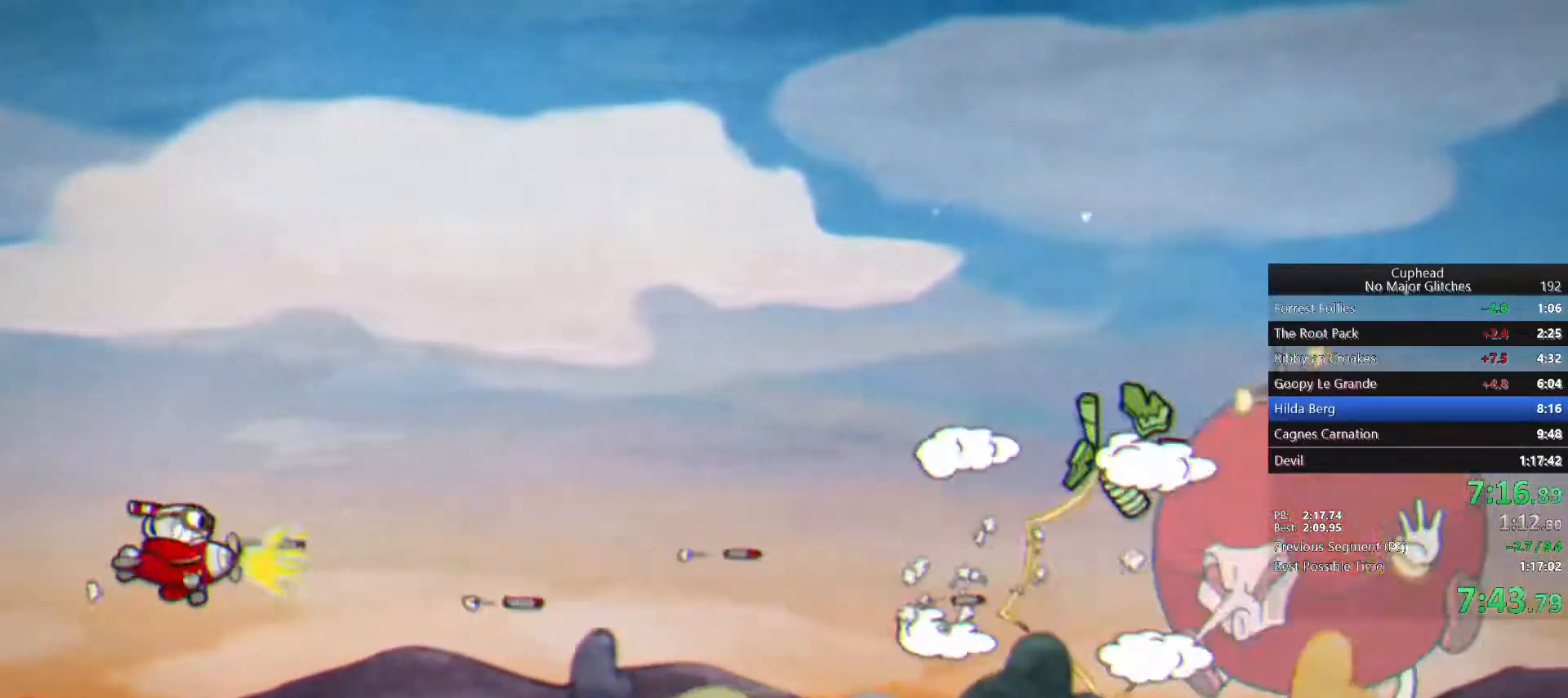
{"buttons": [], "left_stick": "left", "right_stick": "center", "button_events": []}
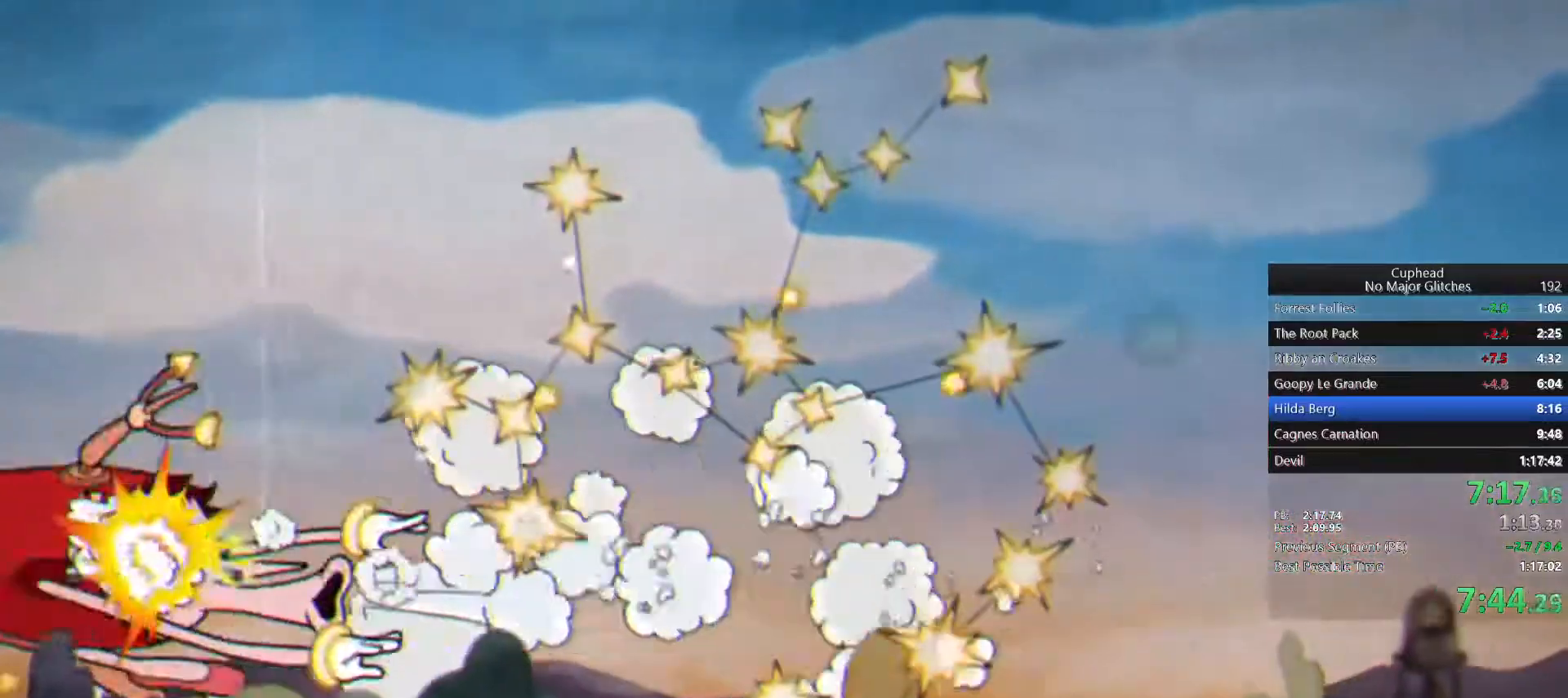
{"buttons": [], "left_stick": "center", "right_stick": "center", "button_events": []}
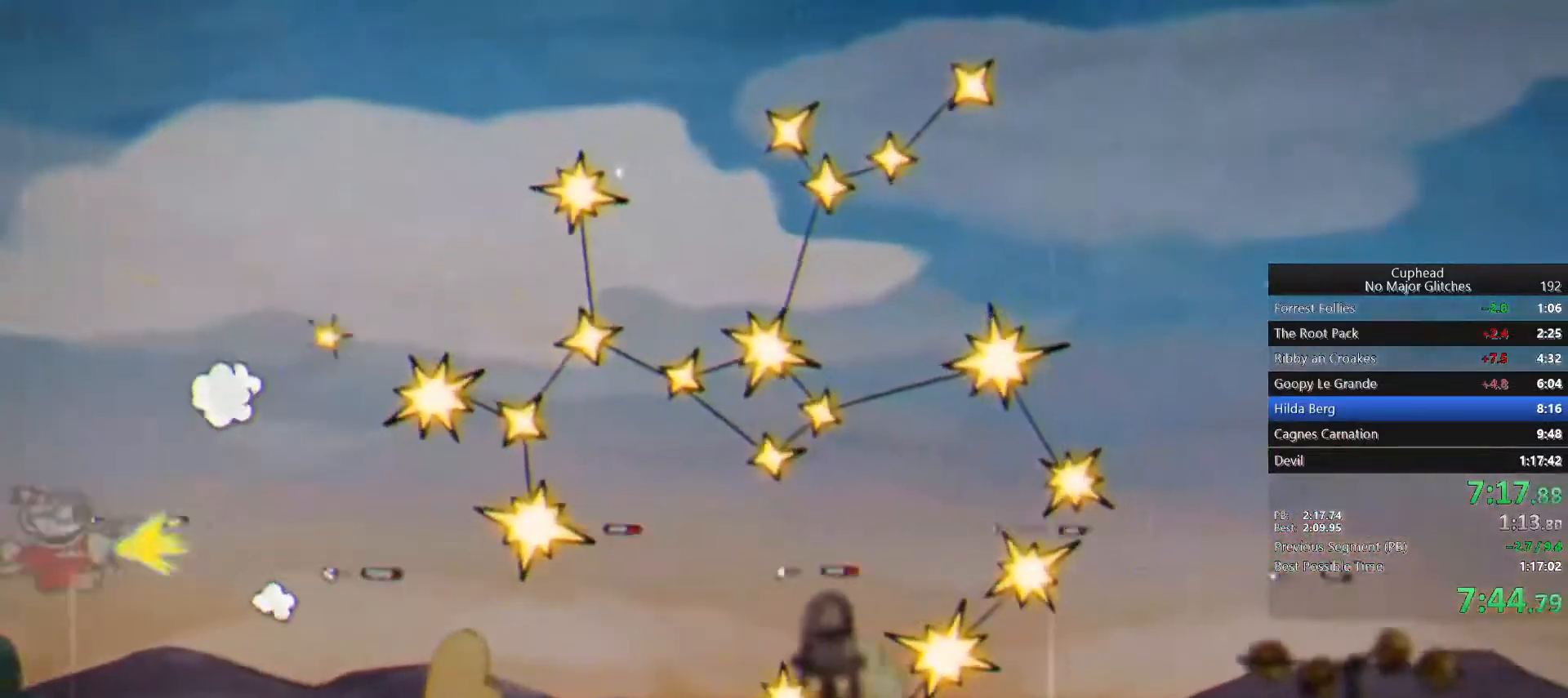
{"buttons": [], "left_stick": "center", "right_stick": "center", "button_events": [[300, "CIRCLE", "down"], [433, "CIRCLE", "up"]]}
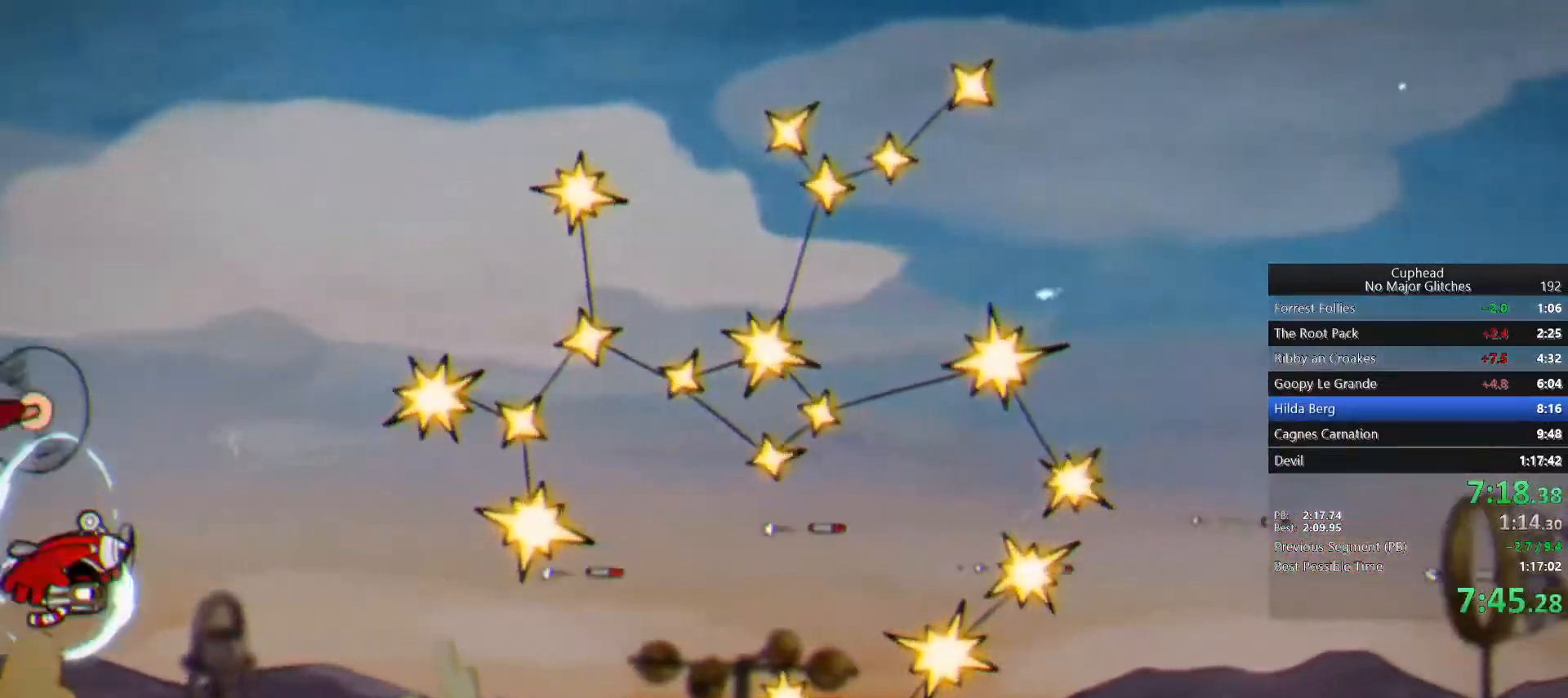
{"buttons": [], "left_stick": "center", "right_stick": "center", "button_events": []}
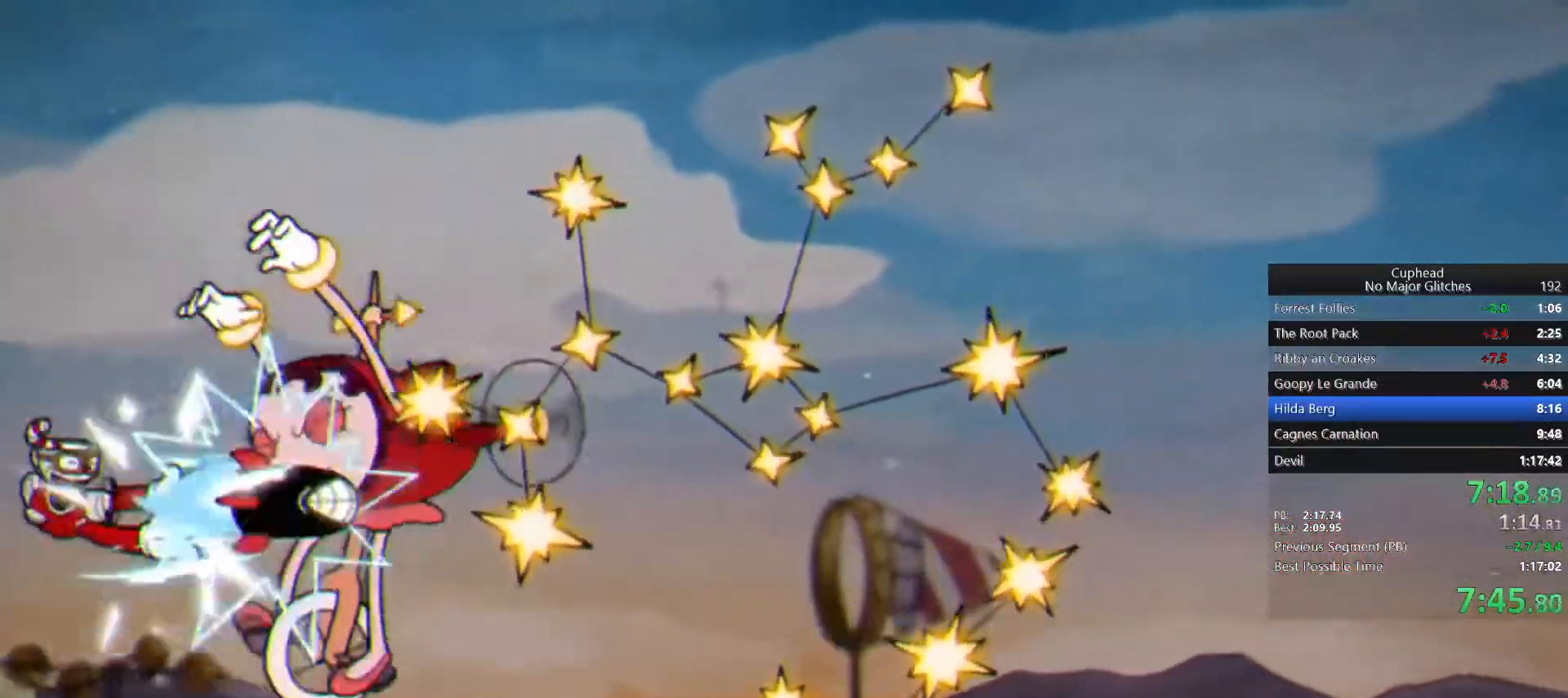
{"buttons": [], "left_stick": "center", "right_stick": "center", "button_events": []}
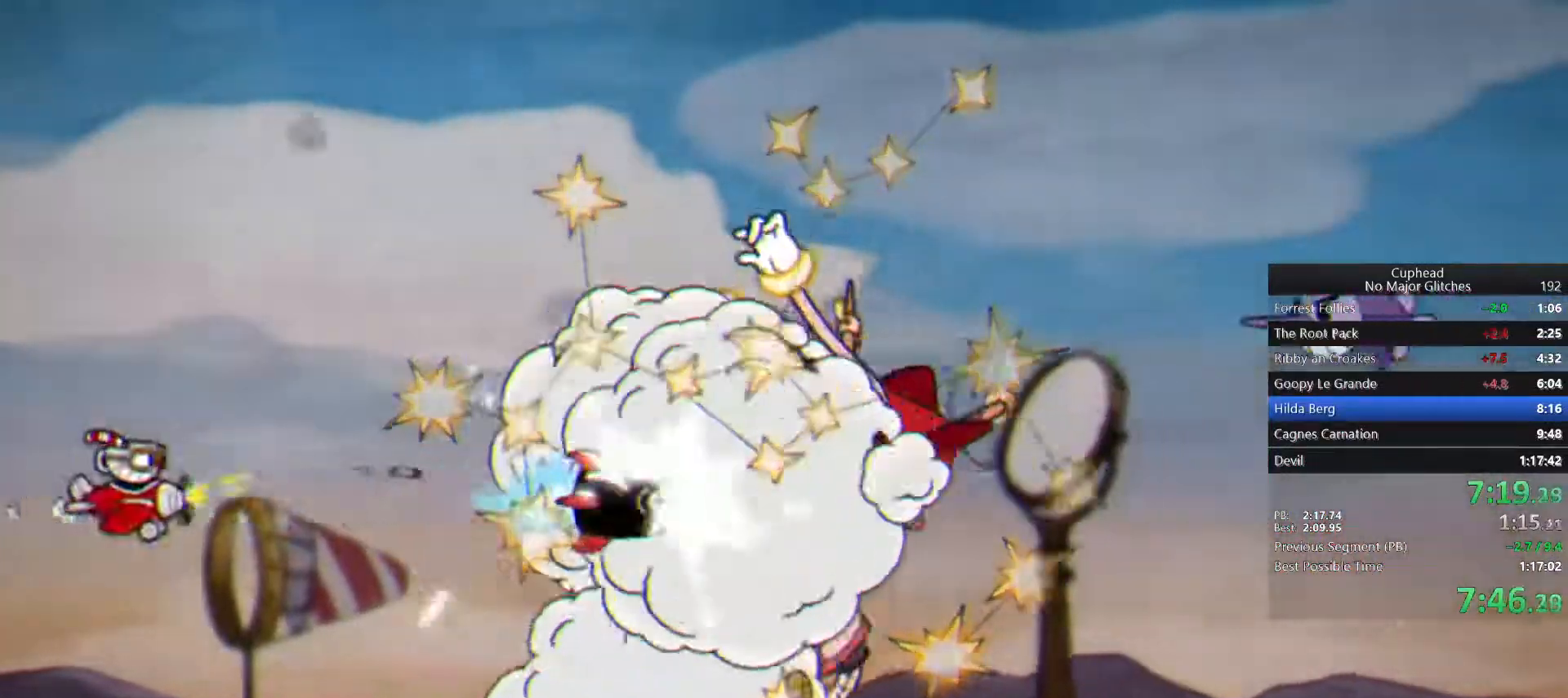
{"buttons": ["CIRCLE"], "left_stick": "center", "right_stick": "center", "button_events": [[33, "CIRCLE", "down"], [133, "CIRCLE", "up"], [200, "CIRCLE", "down"], [267, "CIRCLE", "up"], [333, "CIRCLE", "down"]]}
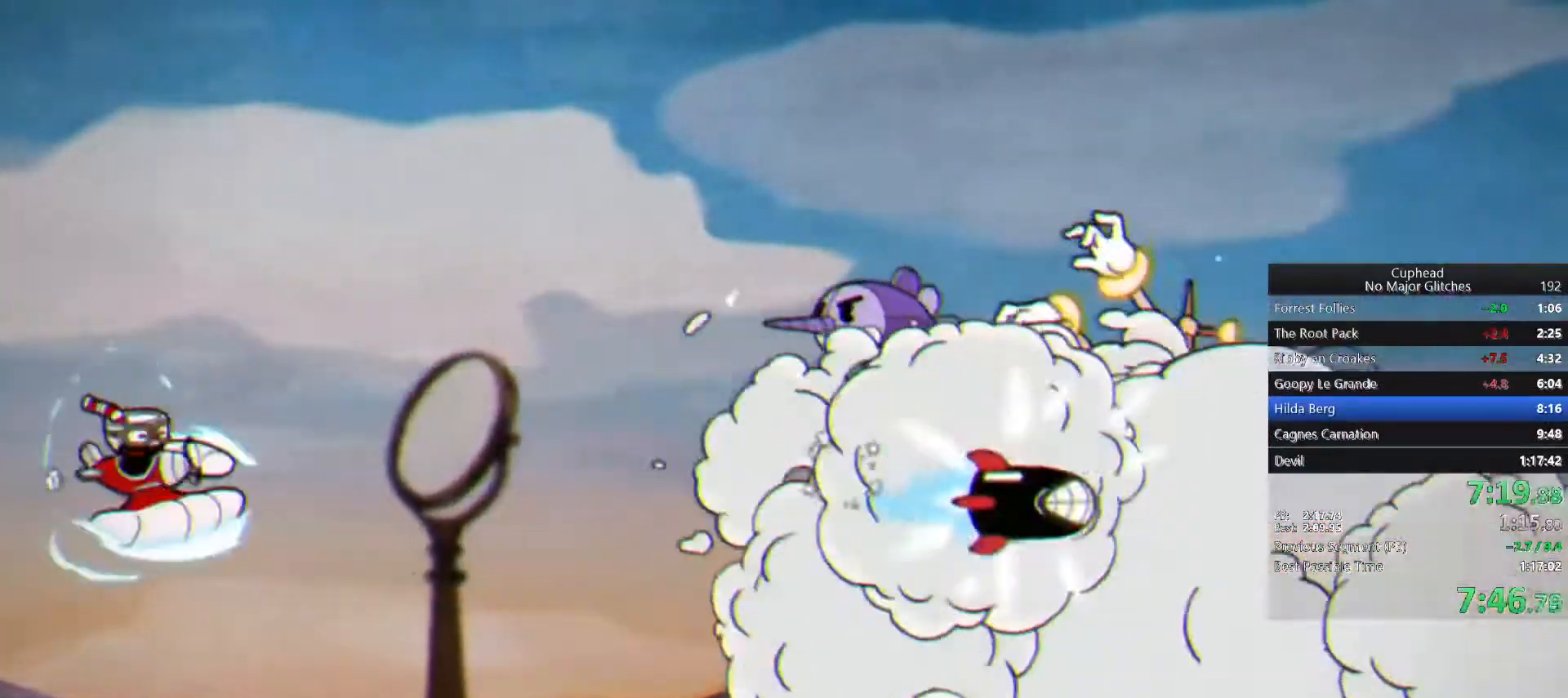
{"buttons": [], "left_stick": "center", "right_stick": "center", "button_events": [[50, "CIRCLE", "up"], [117, "CIRCLE", "down"], [183, "CIRCLE", "up"], [250, "CIRCLE", "down"], [317, "CIRCLE", "up"], [383, "CIRCLE", "down"], [467, "CIRCLE", "up"]]}
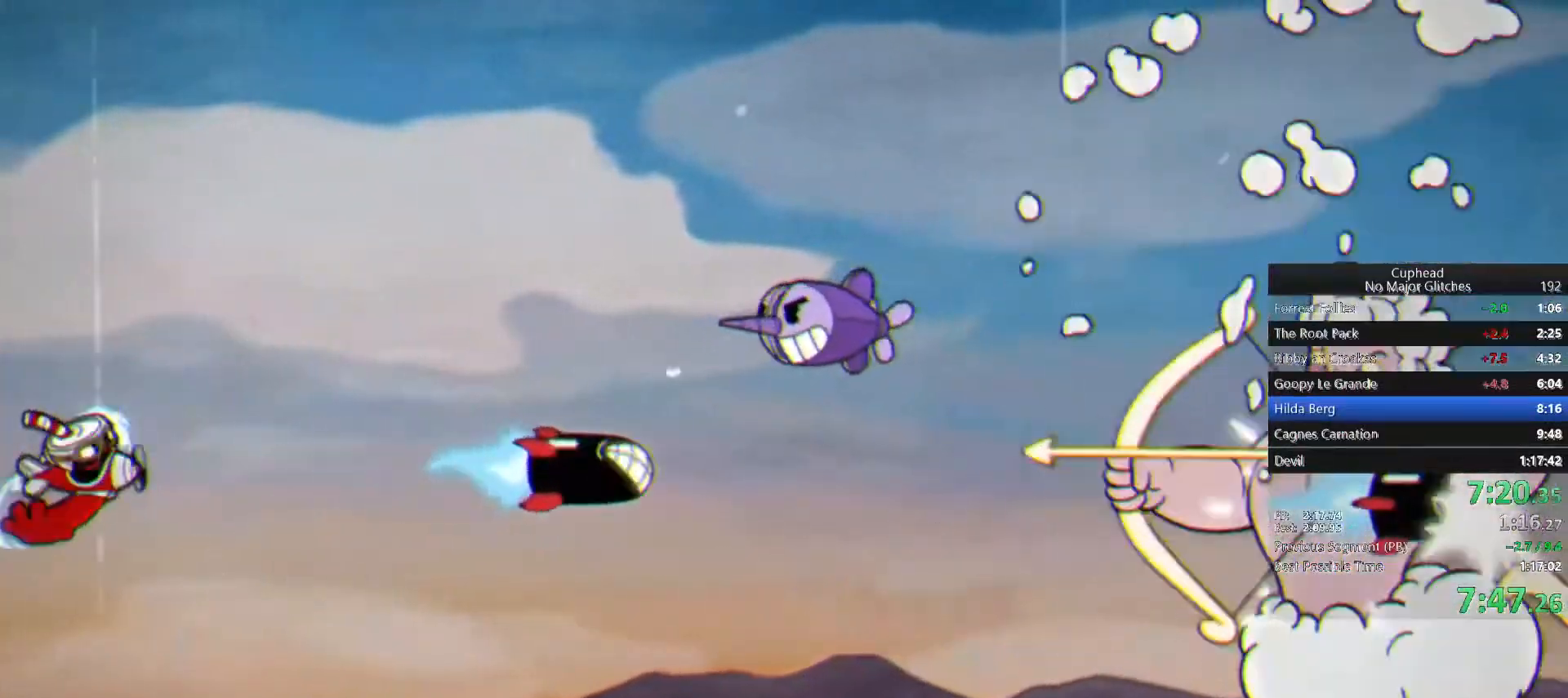
{"buttons": [], "left_stick": "center", "right_stick": "center", "button_events": [[33, "CIRCLE", "down"], [100, "CIRCLE", "up"], [167, "CIRCLE", "down"], [250, "CIRCLE", "up"]]}
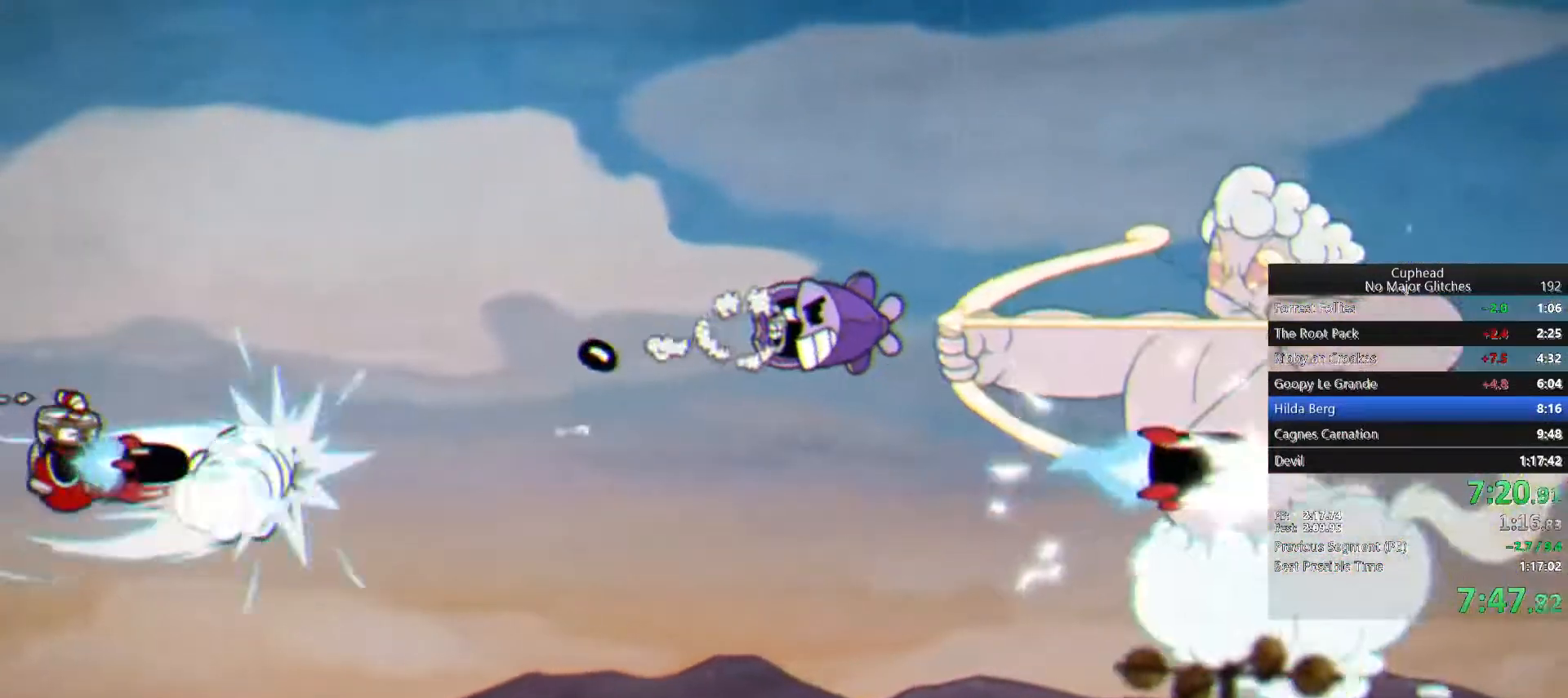
{"buttons": [], "left_stick": "center", "right_stick": "center", "button_events": []}
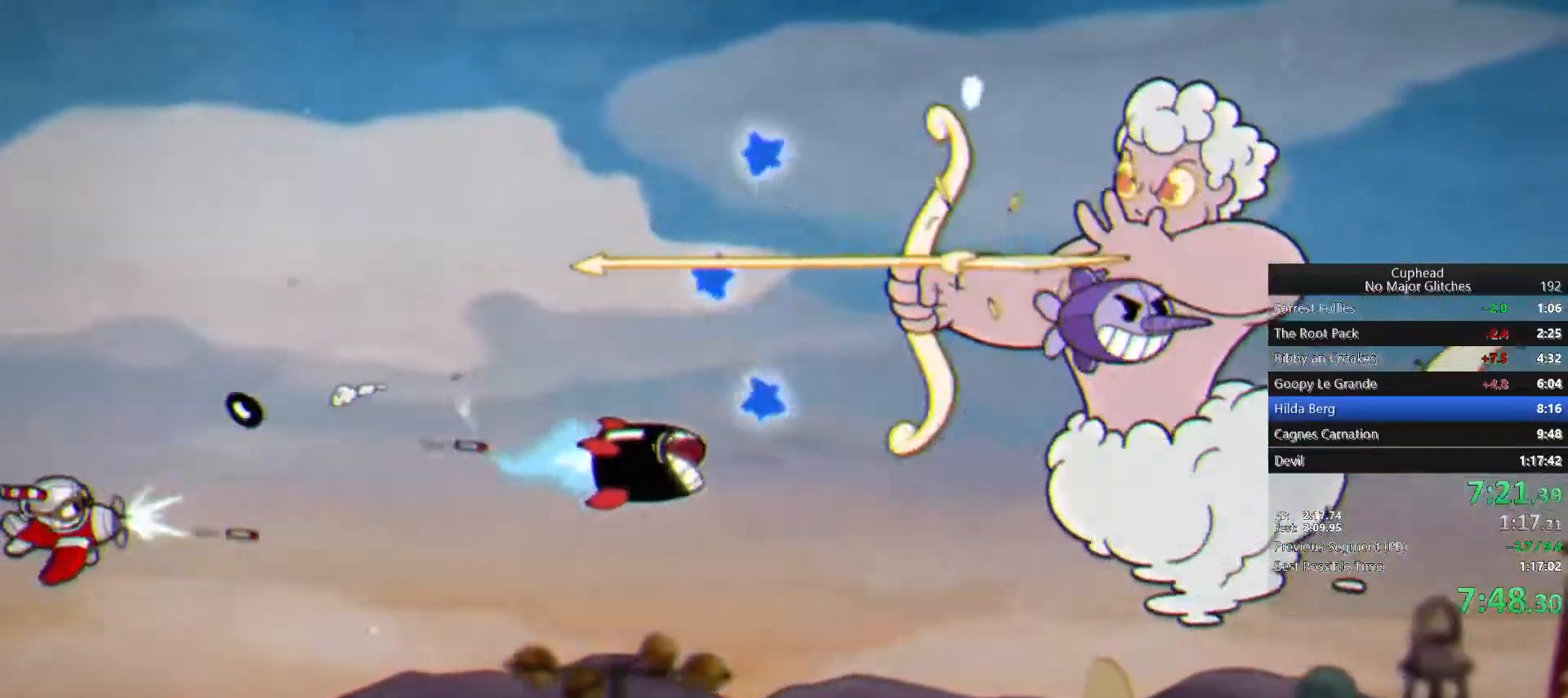
{"buttons": [], "left_stick": "center", "right_stick": "center", "button_events": []}
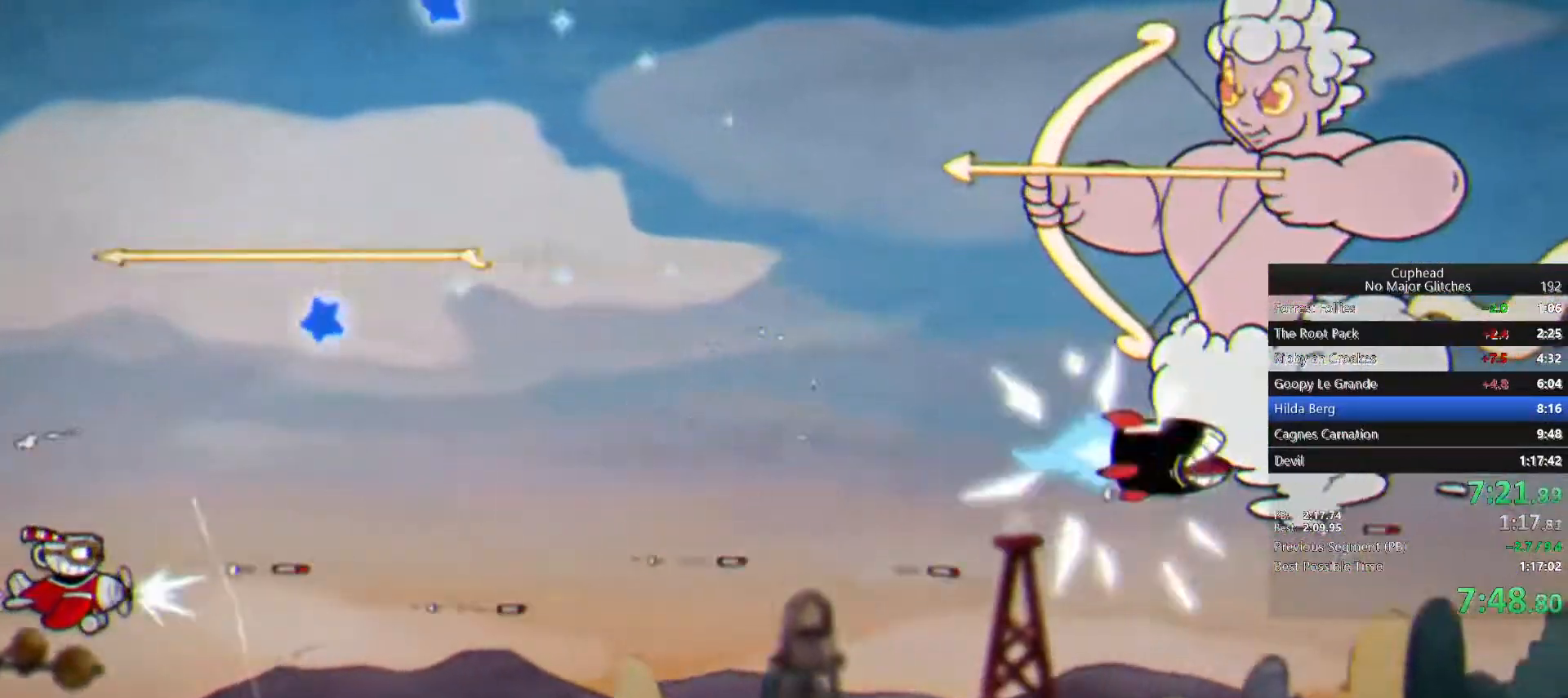
{"buttons": [], "left_stick": "right", "right_stick": "center", "button_events": []}
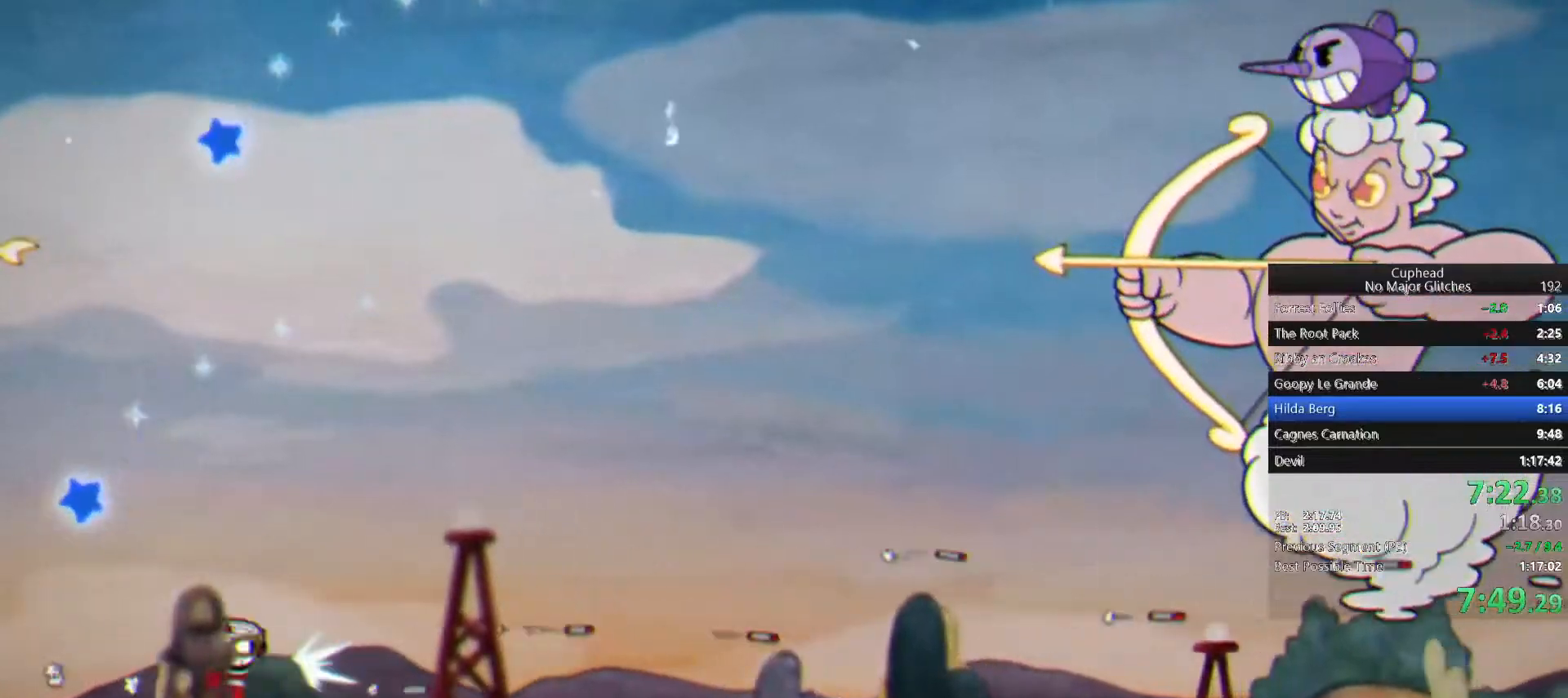
{"buttons": [], "left_stick": "right", "right_stick": "center", "button_events": []}
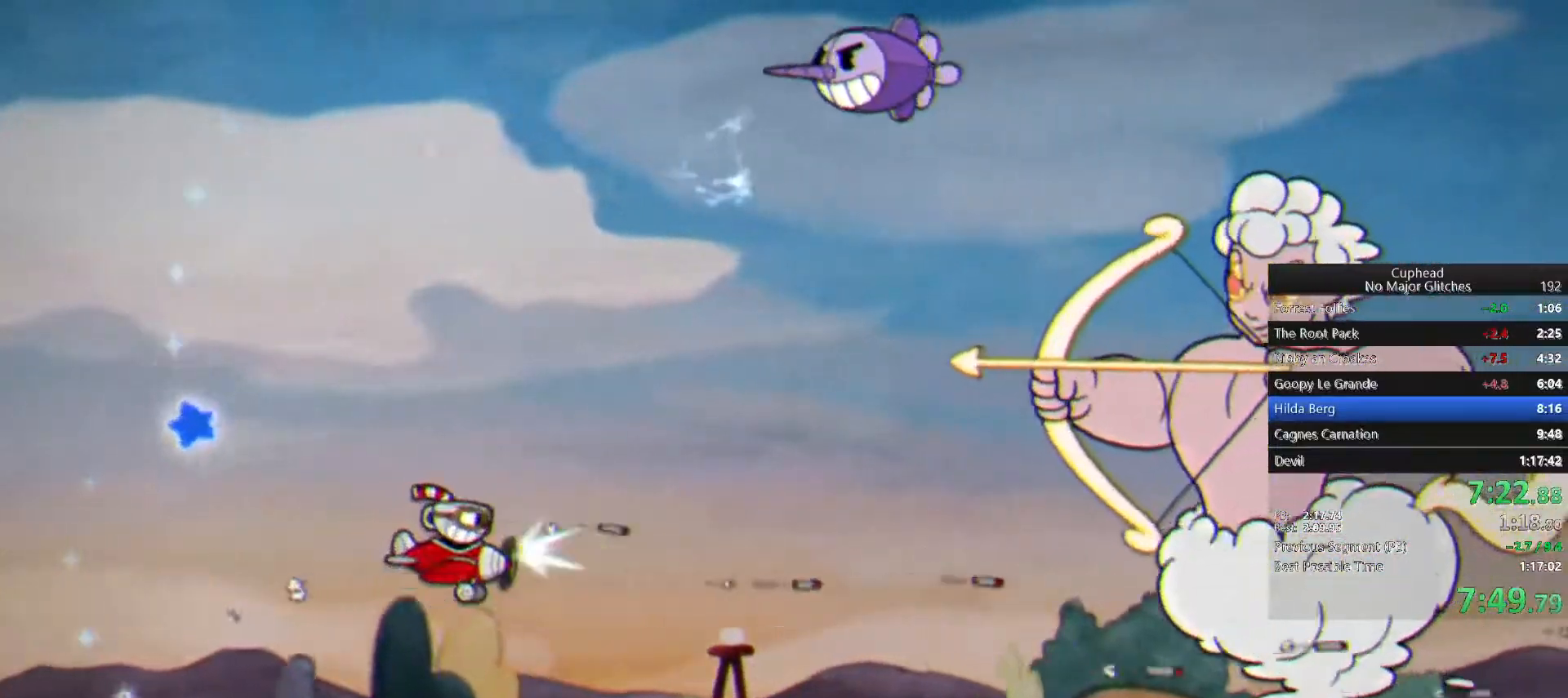
{"buttons": [], "left_stick": "left", "right_stick": "center", "button_events": []}
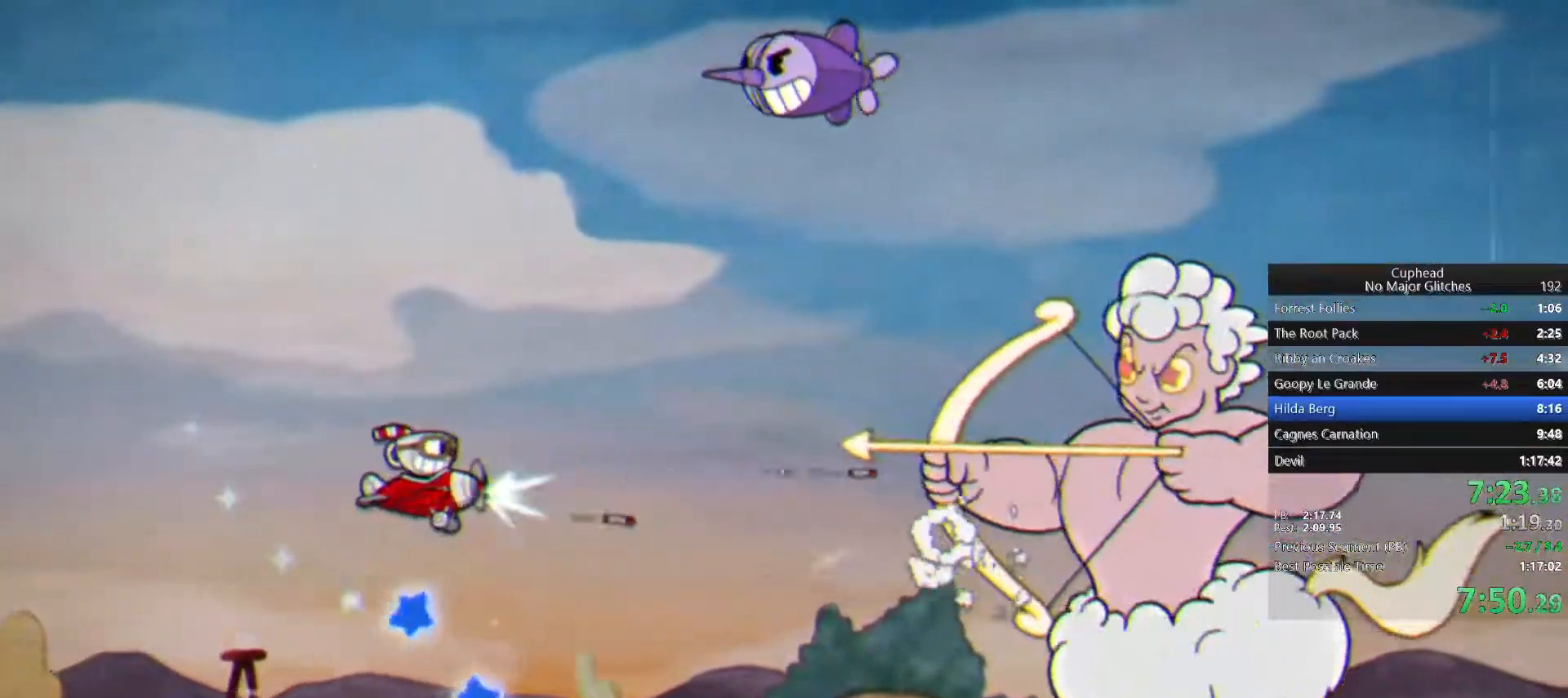
{"buttons": [], "left_stick": "left", "right_stick": "center", "button_events": []}
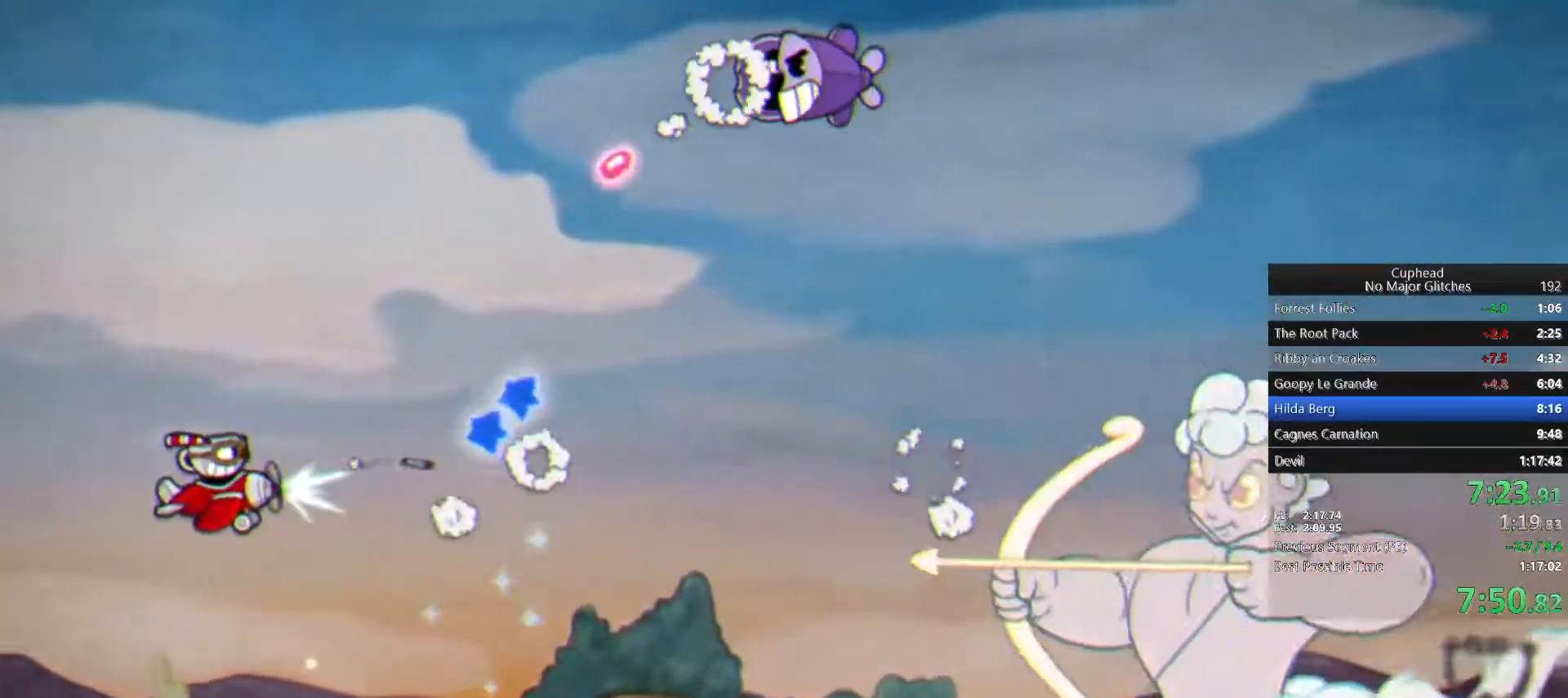
{"buttons": [], "left_stick": "right", "right_stick": "center", "button_events": []}
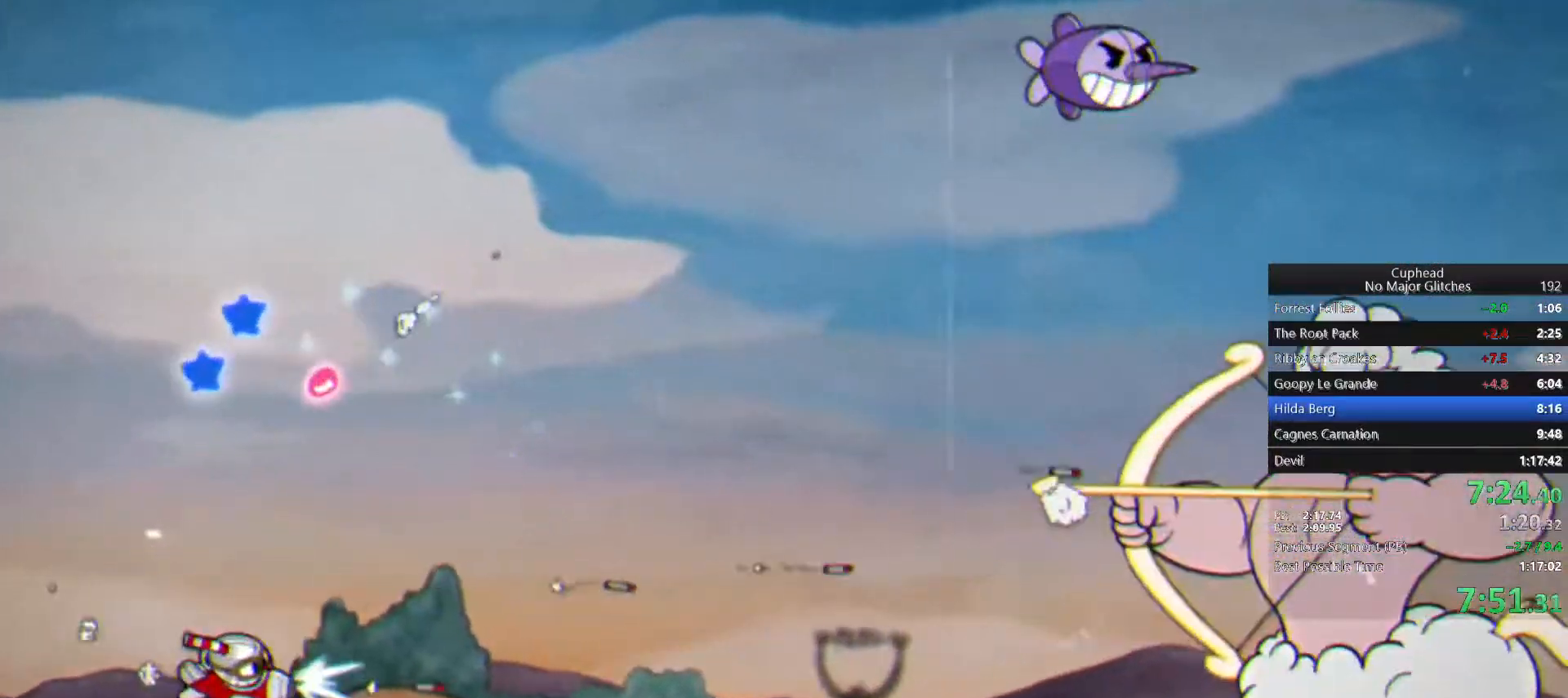
{"buttons": [], "left_stick": "up", "right_stick": "center", "button_events": []}
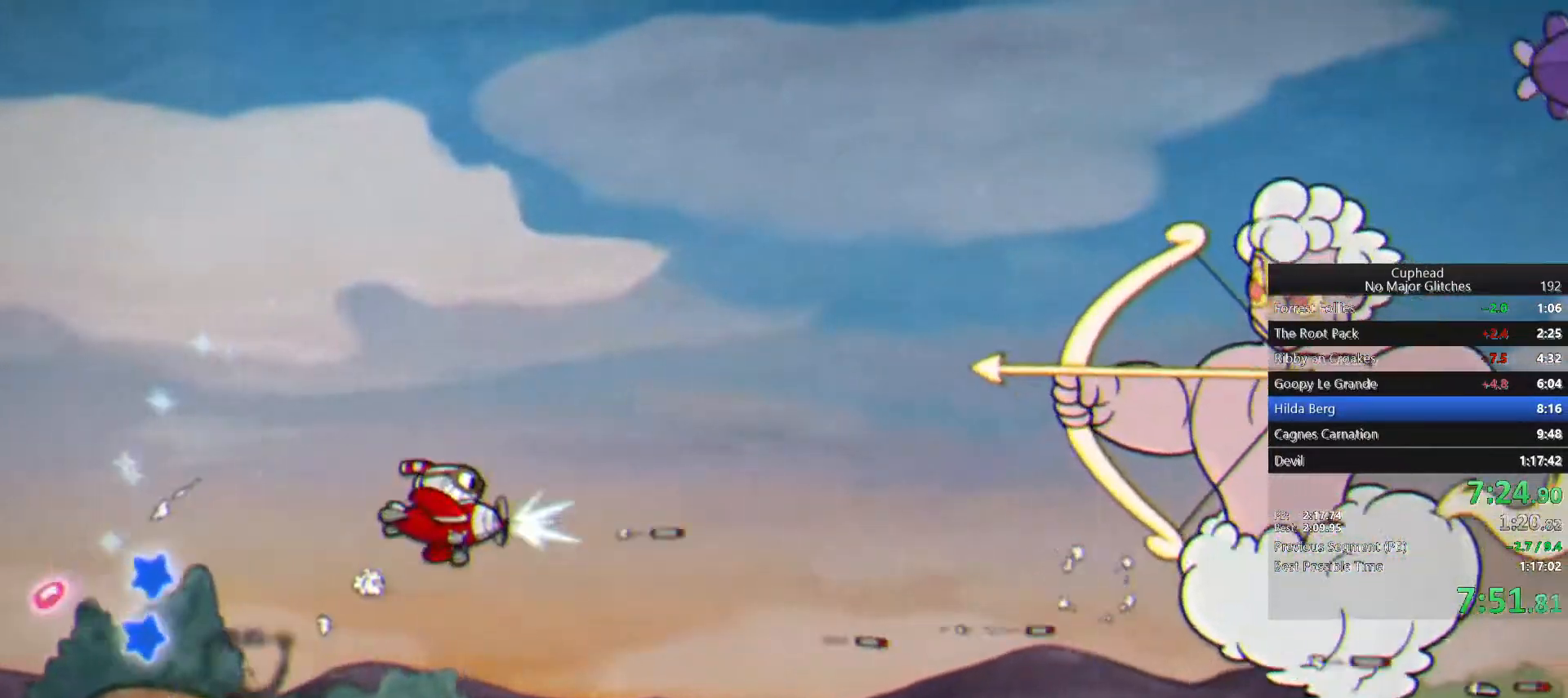
{"buttons": [], "left_stick": "center", "right_stick": "center", "button_events": []}